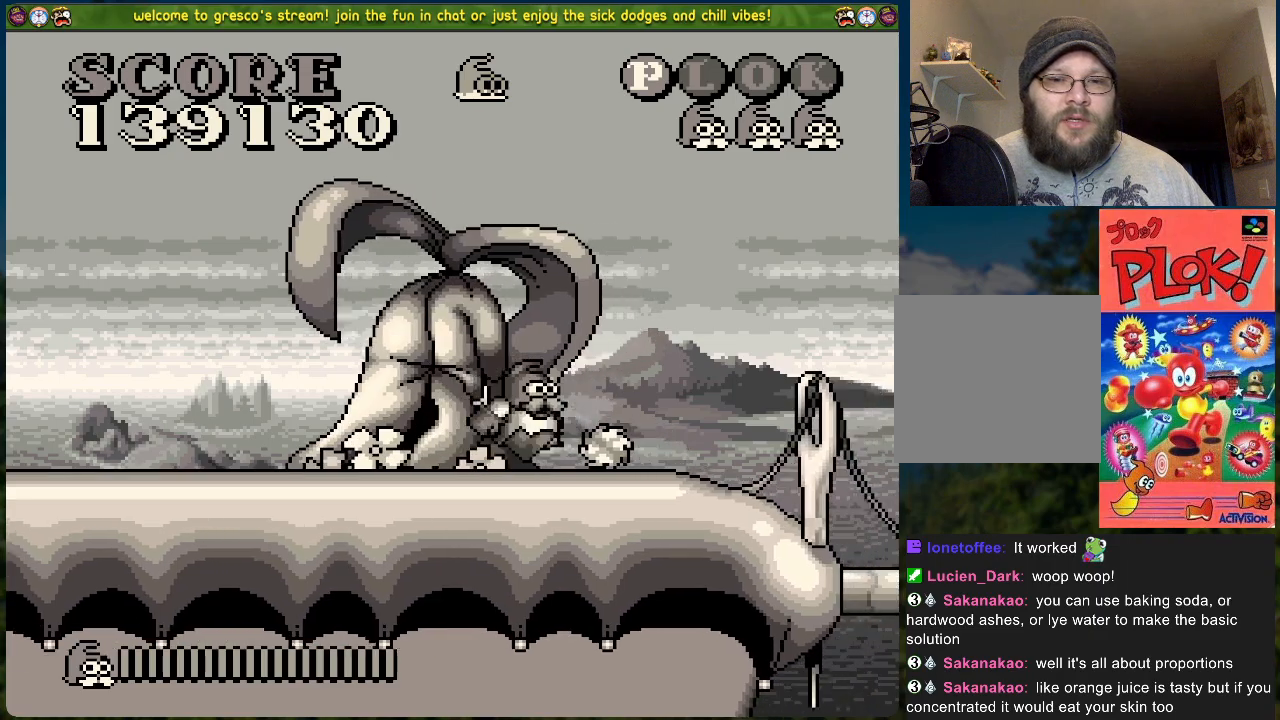
Gameplay with a controller (Xbox layout); each line is a JSON object with the inputs held at the frame after it. "events" lists button and stick changes between this image and that frame as [ms after this image, input, new state], when the widget could be followed in between. Not read: right_stick.
{"buttons": [], "left_stick": "center", "events": [[50, "DPAD_RIGHT", "up"]]}
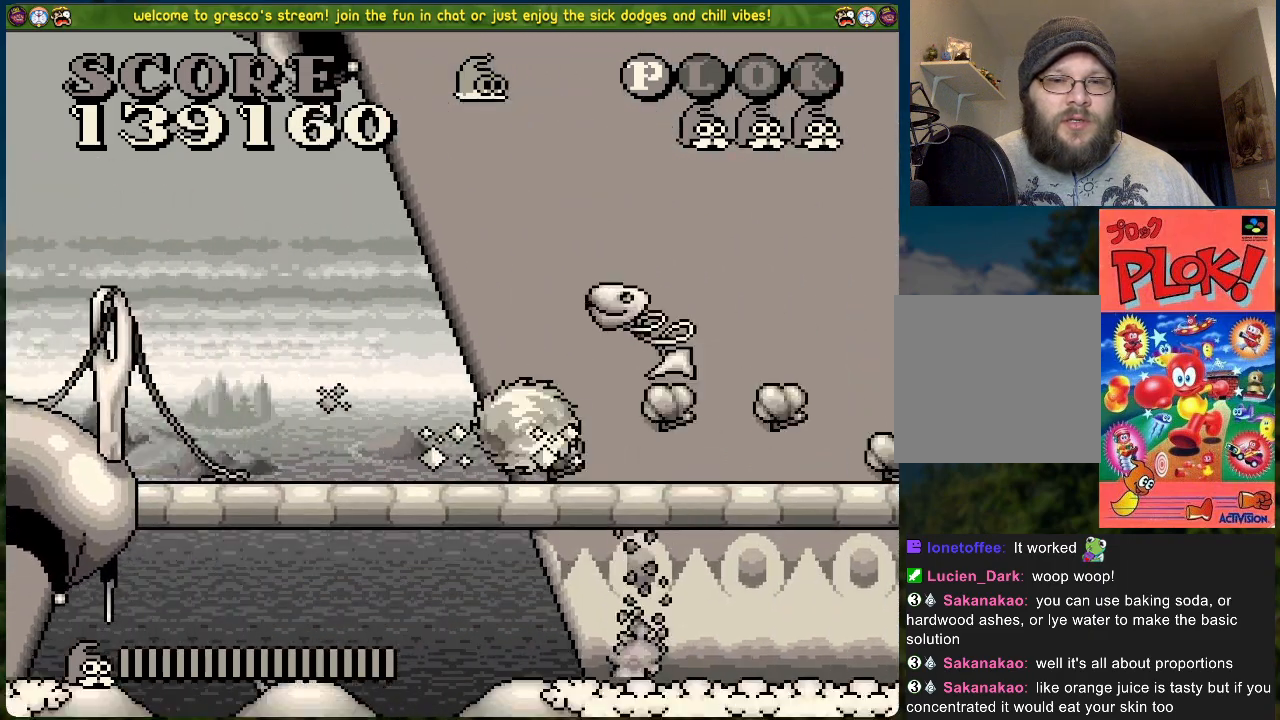
{"buttons": [], "left_stick": "center", "events": []}
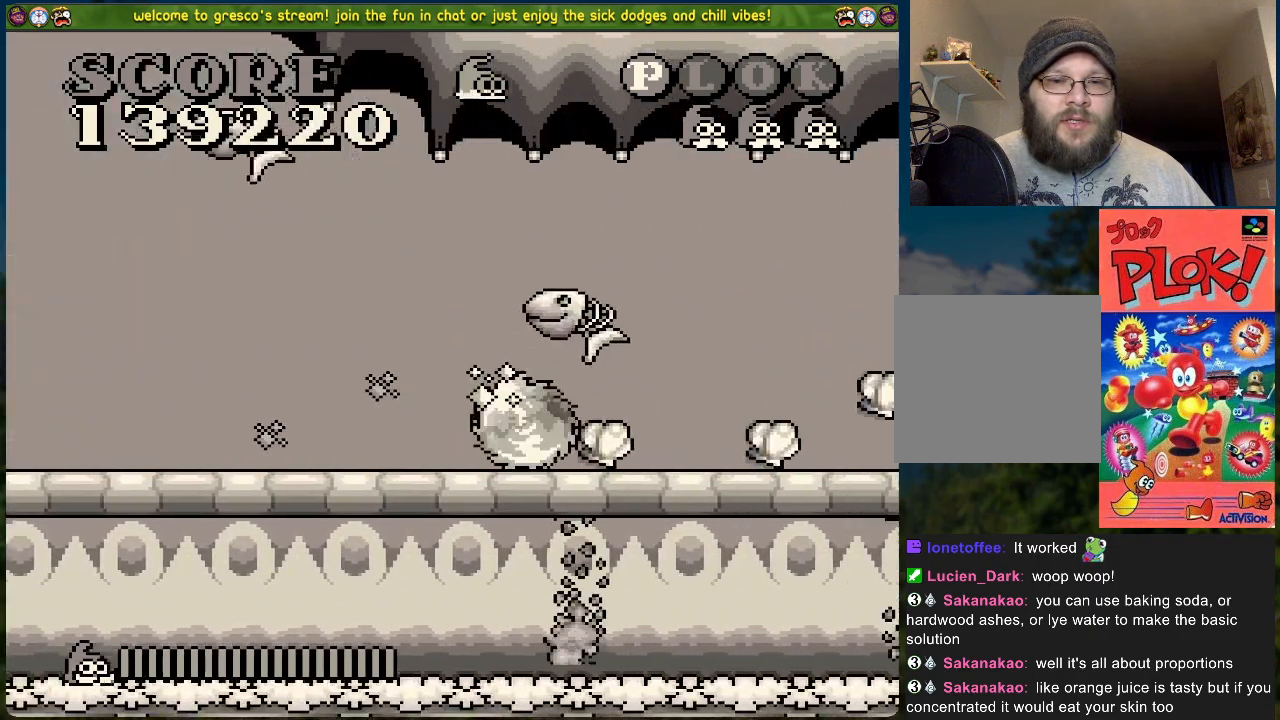
{"buttons": [], "left_stick": "center", "events": []}
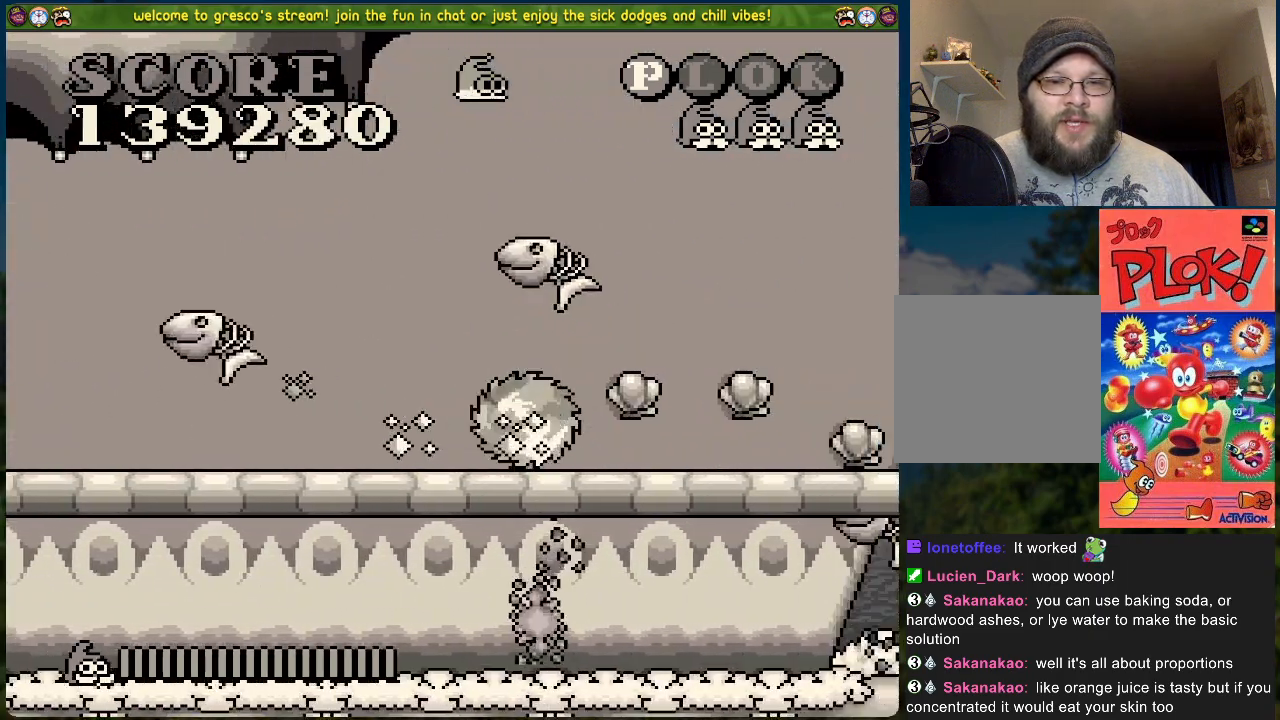
{"buttons": ["DPAD_RIGHT"], "left_stick": "center", "events": [[367, "DPAD_RIGHT", "down"]]}
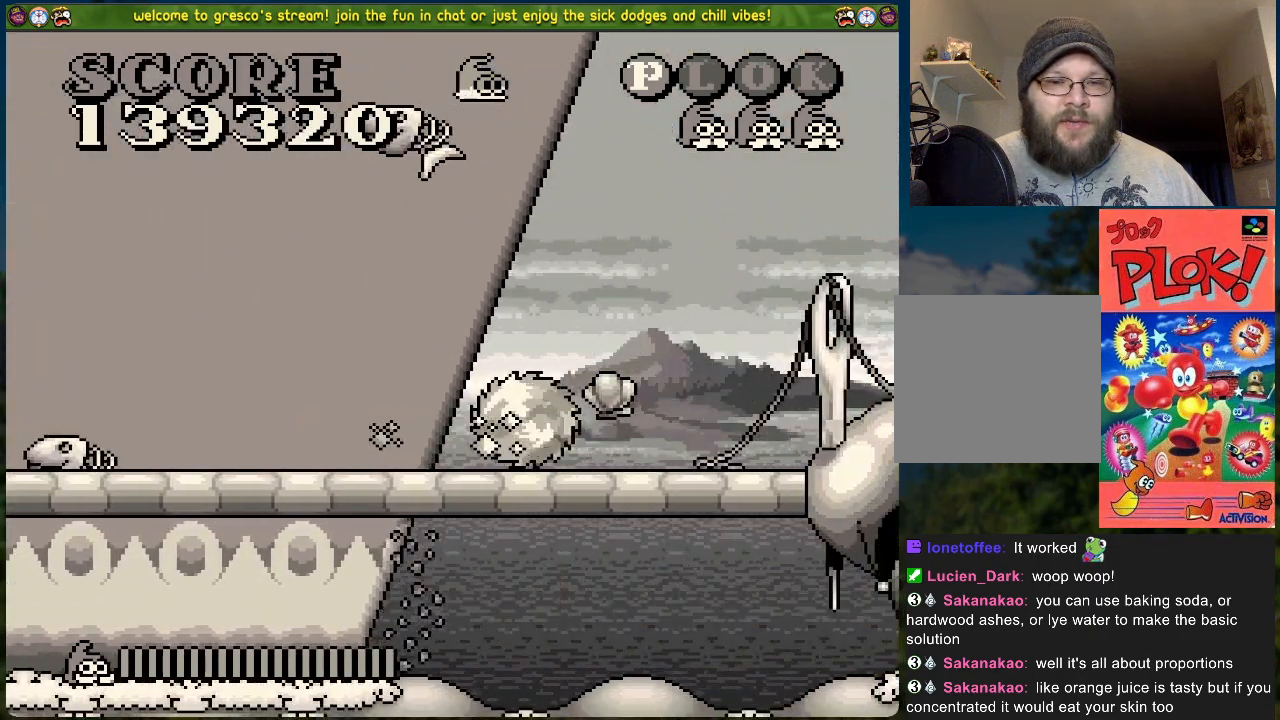
{"buttons": ["DPAD_RIGHT"], "left_stick": "center", "events": []}
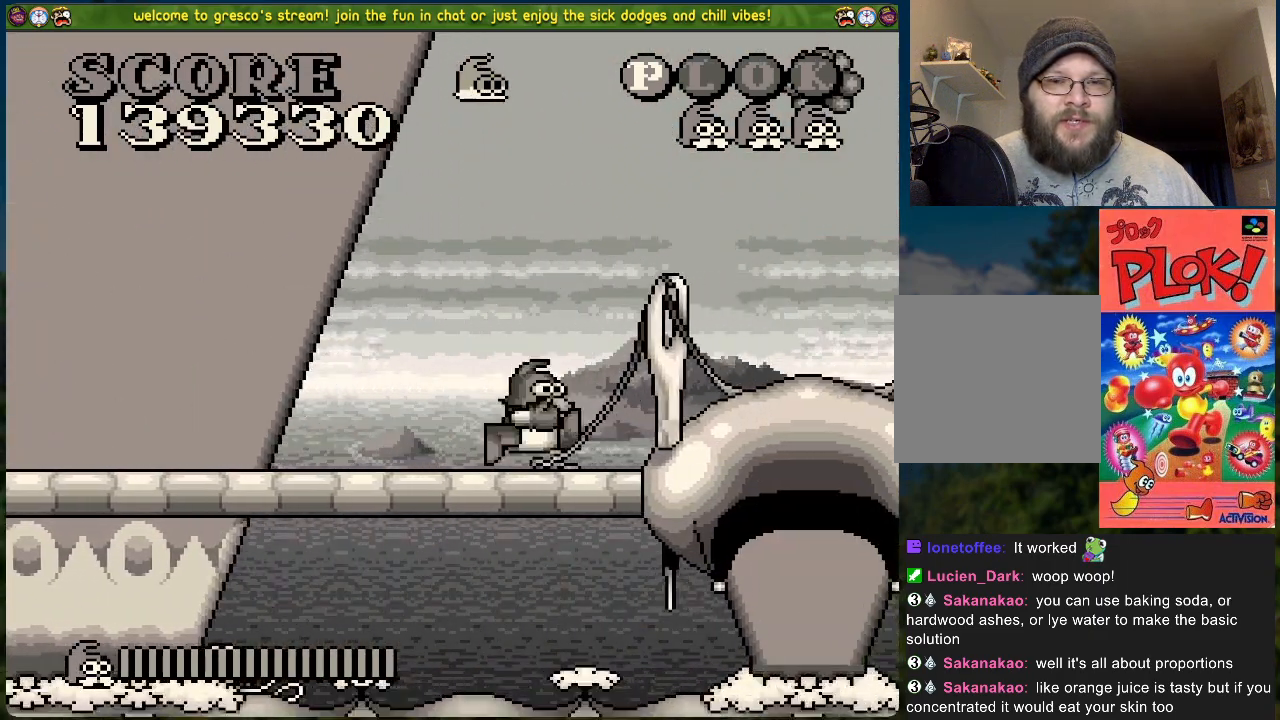
{"buttons": ["DPAD_RIGHT"], "left_stick": "center", "events": []}
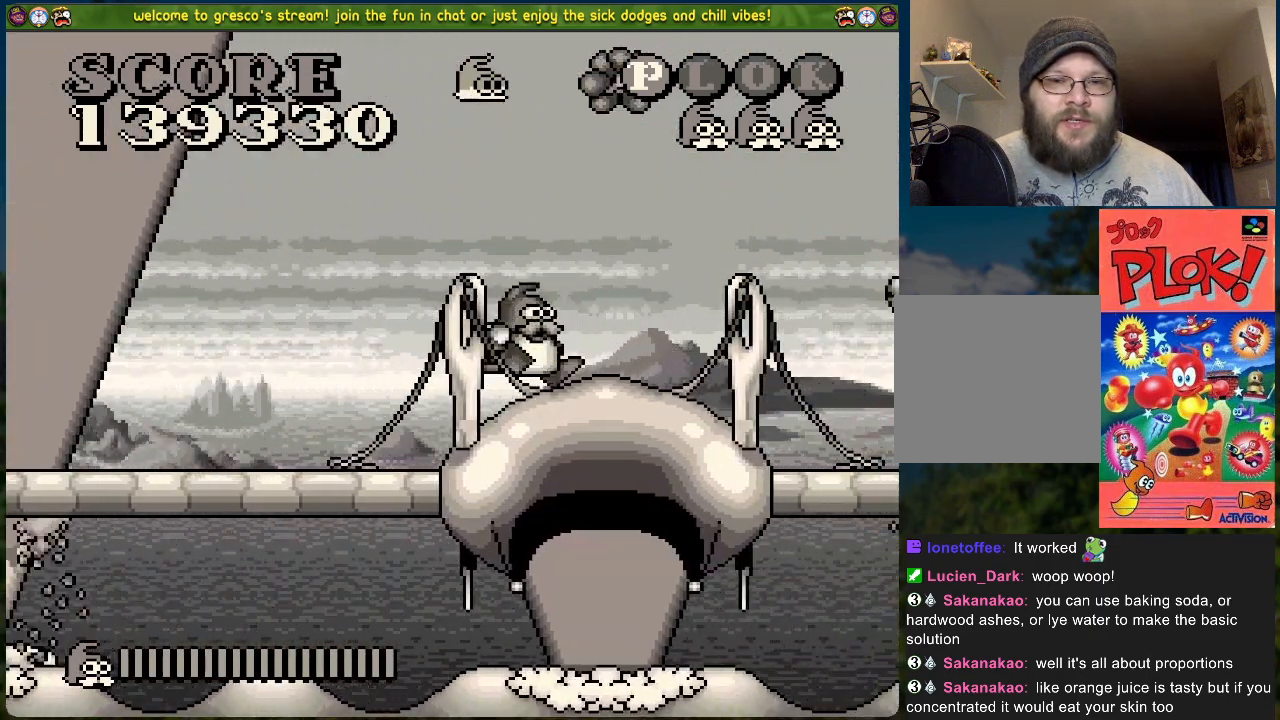
{"buttons": ["DPAD_RIGHT"], "left_stick": "center", "events": []}
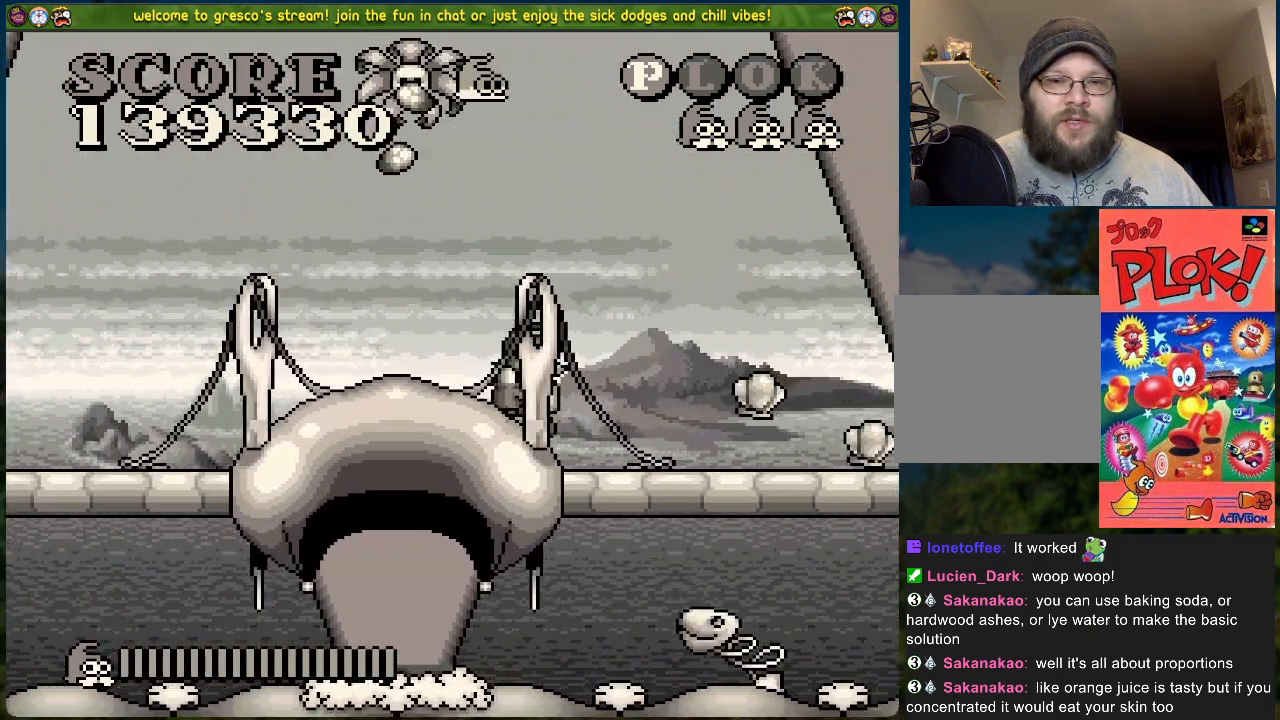
{"buttons": ["DPAD_RIGHT"], "left_stick": "center", "events": []}
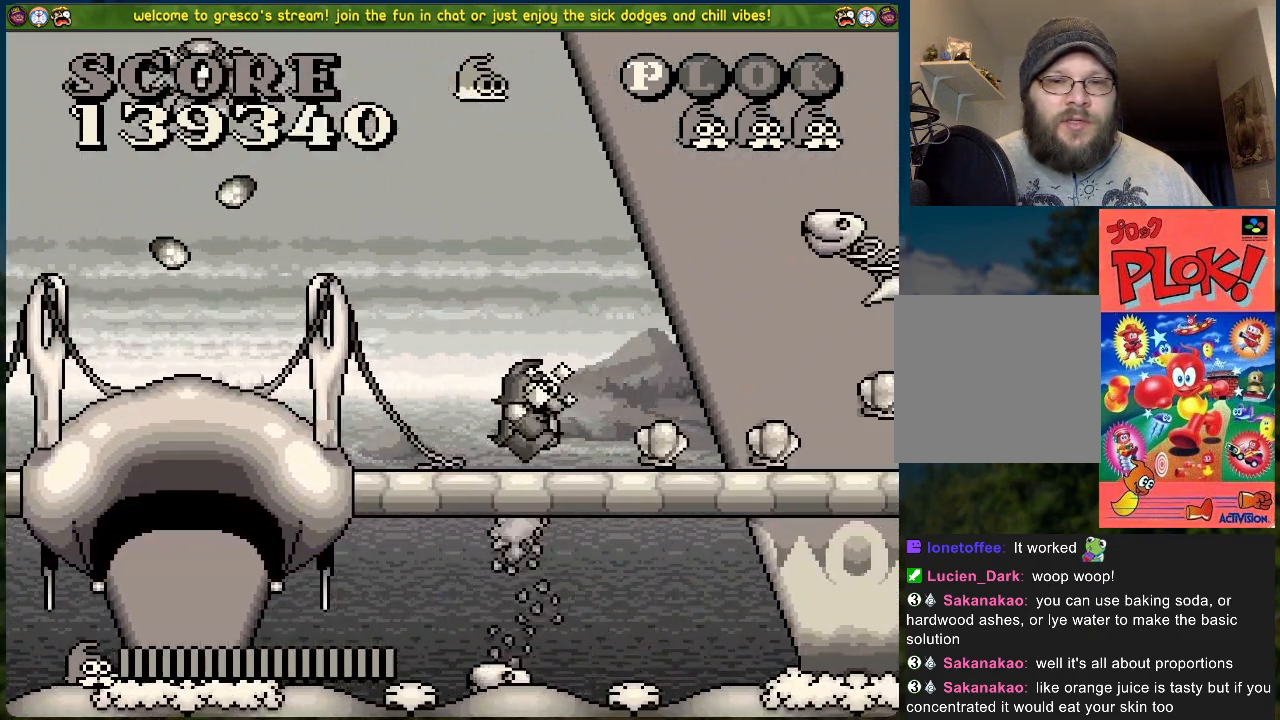
{"buttons": ["DPAD_RIGHT"], "left_stick": "center", "events": []}
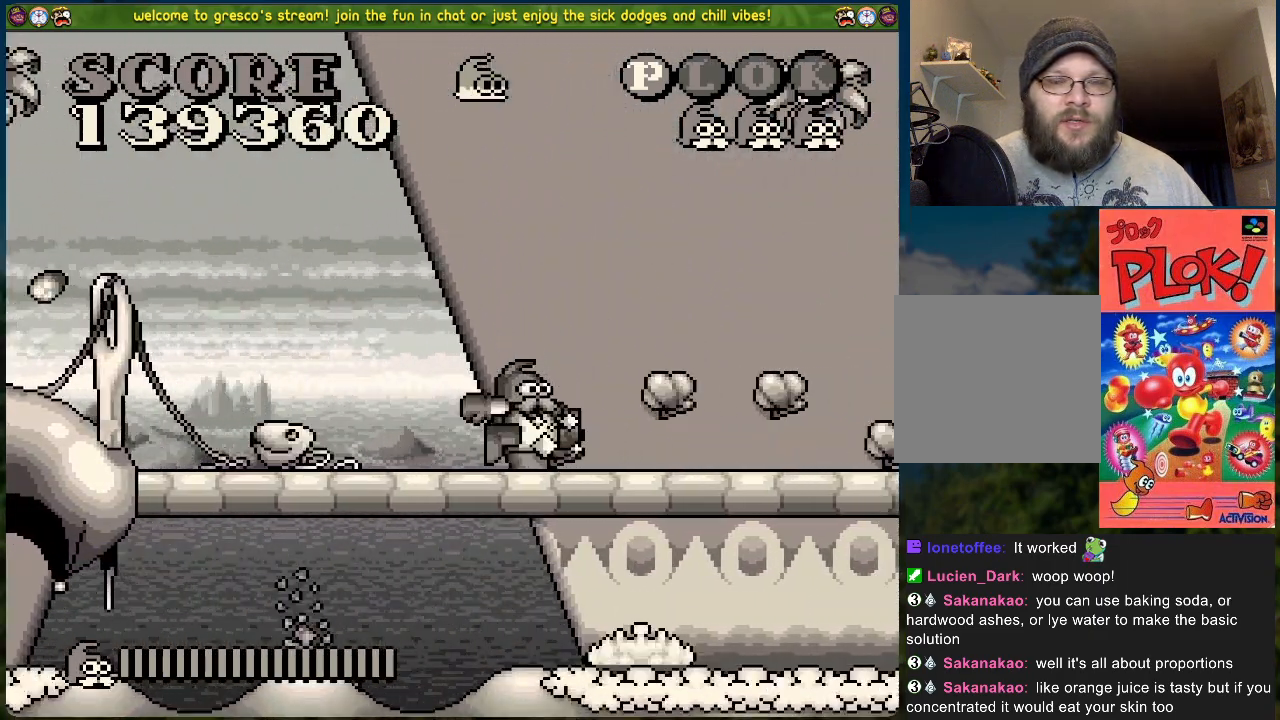
{"buttons": ["DPAD_RIGHT"], "left_stick": "center", "events": []}
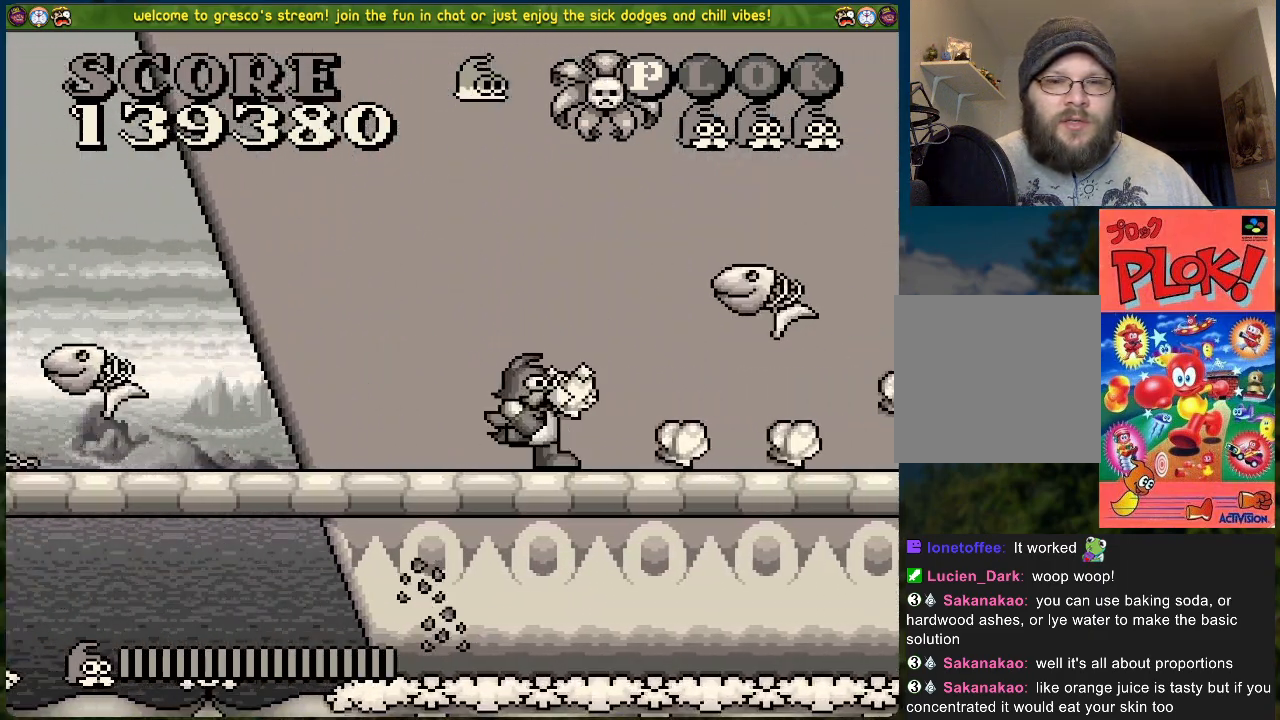
{"buttons": ["DPAD_RIGHT"], "left_stick": "center", "events": []}
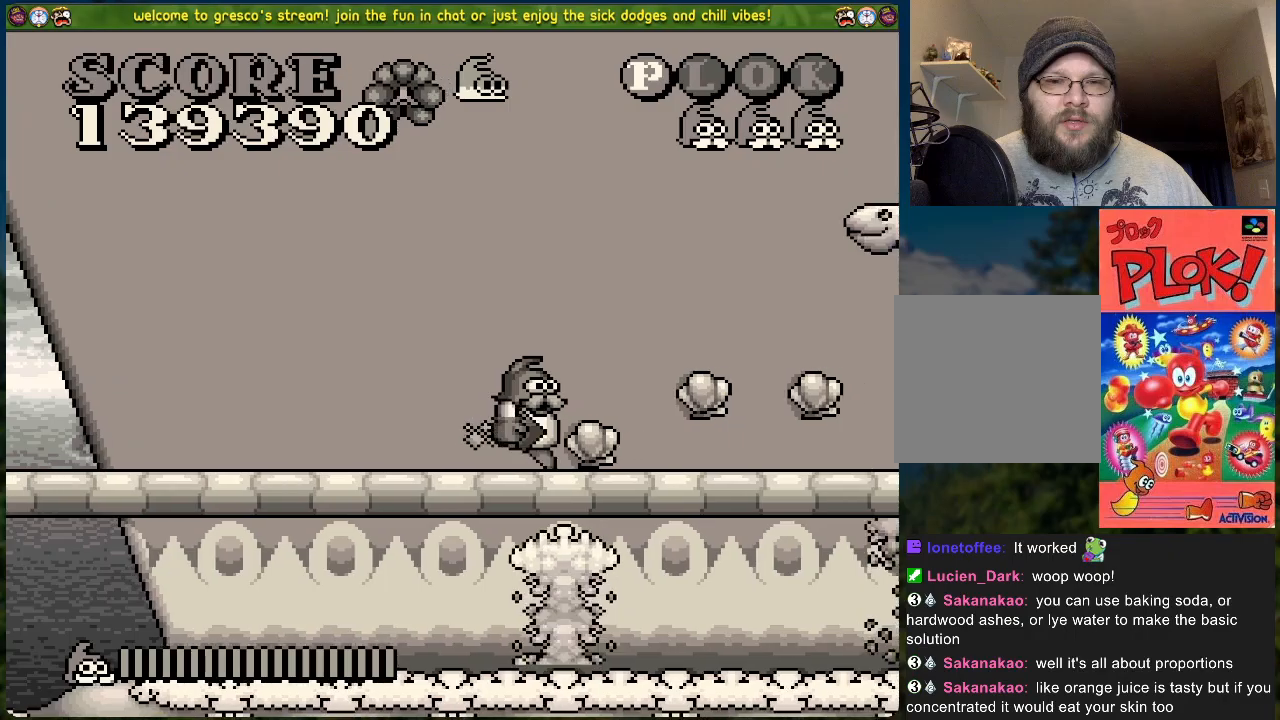
{"buttons": ["DPAD_RIGHT"], "left_stick": "center", "events": []}
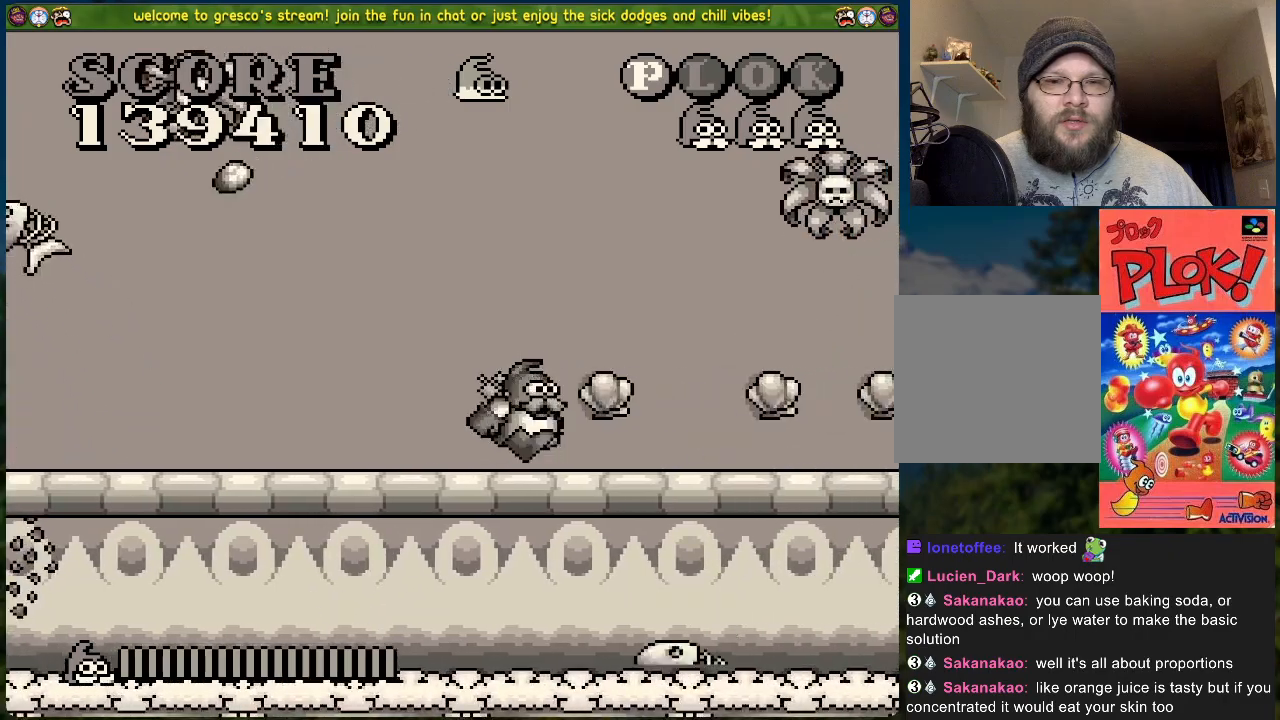
{"buttons": ["DPAD_RIGHT"], "left_stick": "center", "events": []}
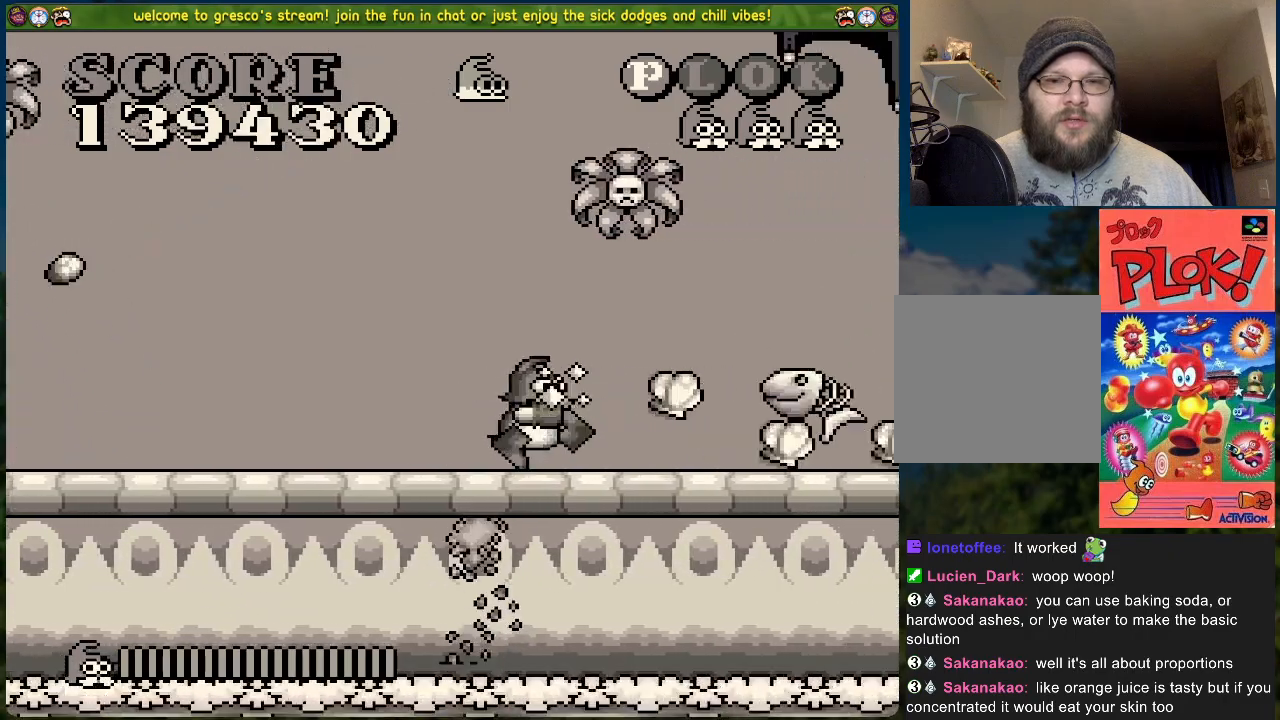
{"buttons": ["DPAD_RIGHT"], "left_stick": "center", "events": []}
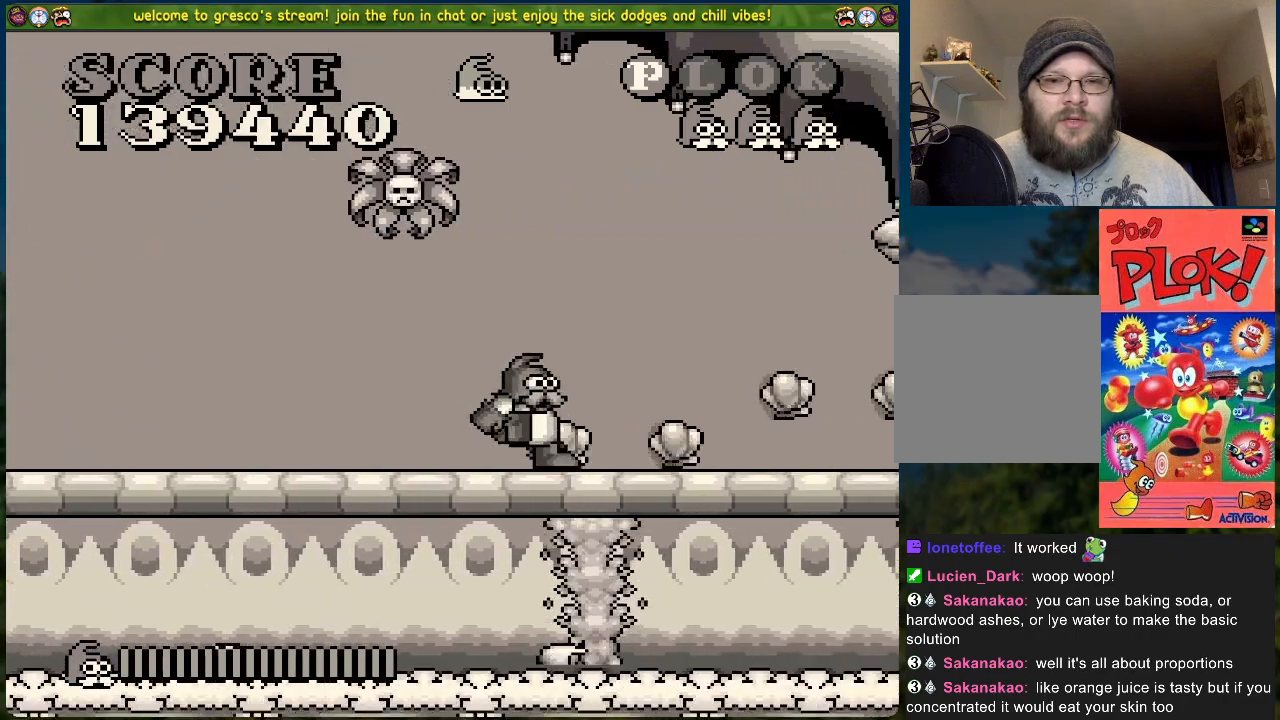
{"buttons": ["DPAD_RIGHT"], "left_stick": "center", "events": []}
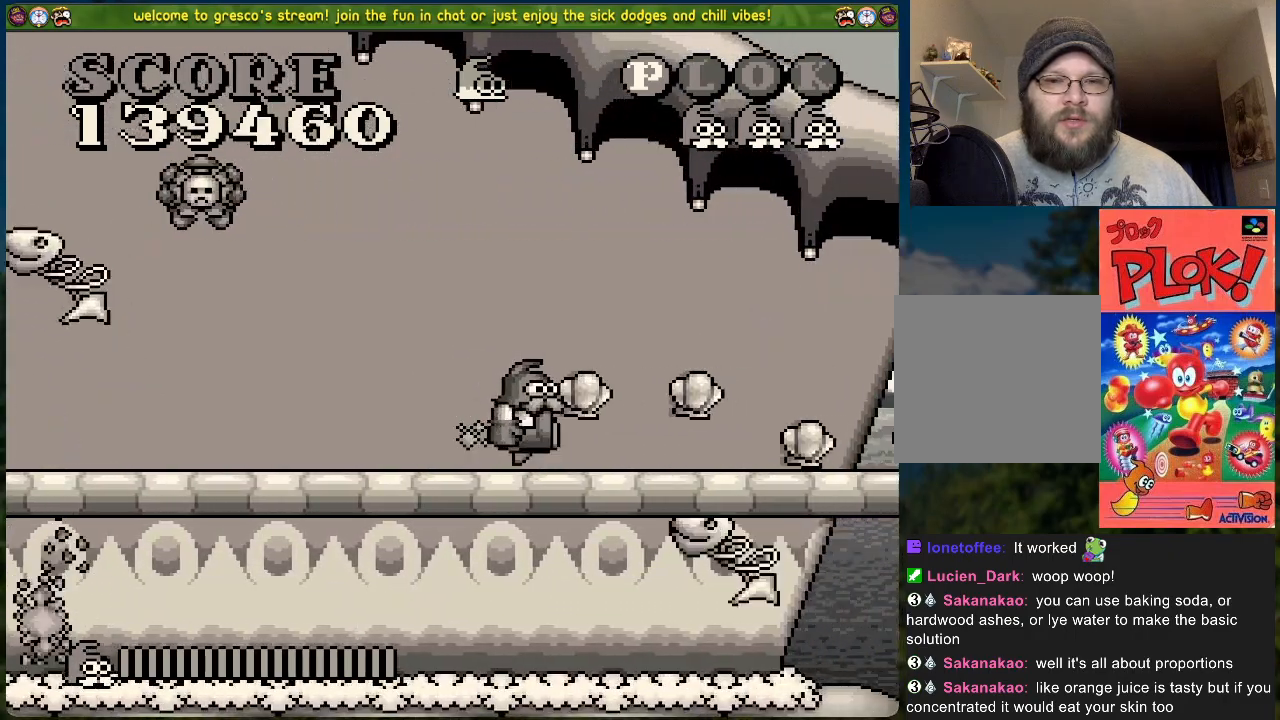
{"buttons": ["DPAD_RIGHT"], "left_stick": "center", "events": []}
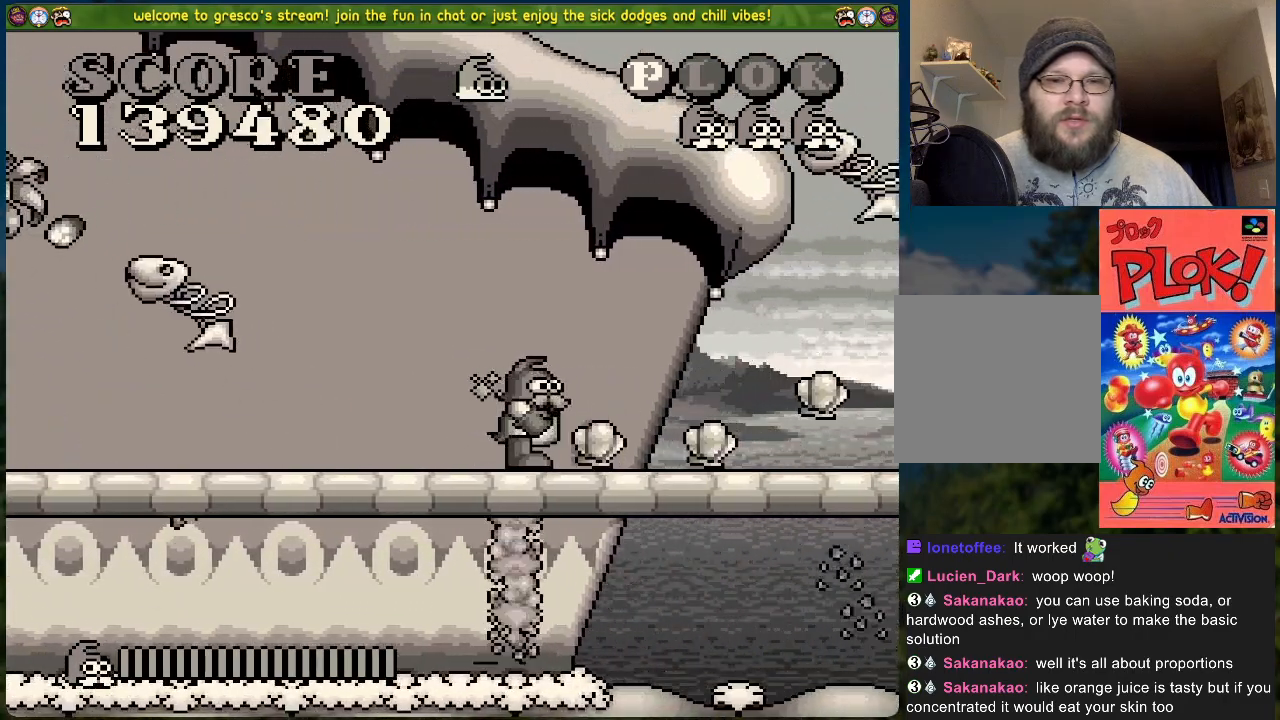
{"buttons": ["B", "DPAD_RIGHT"], "left_stick": "center", "events": [[485, "B", "down"]]}
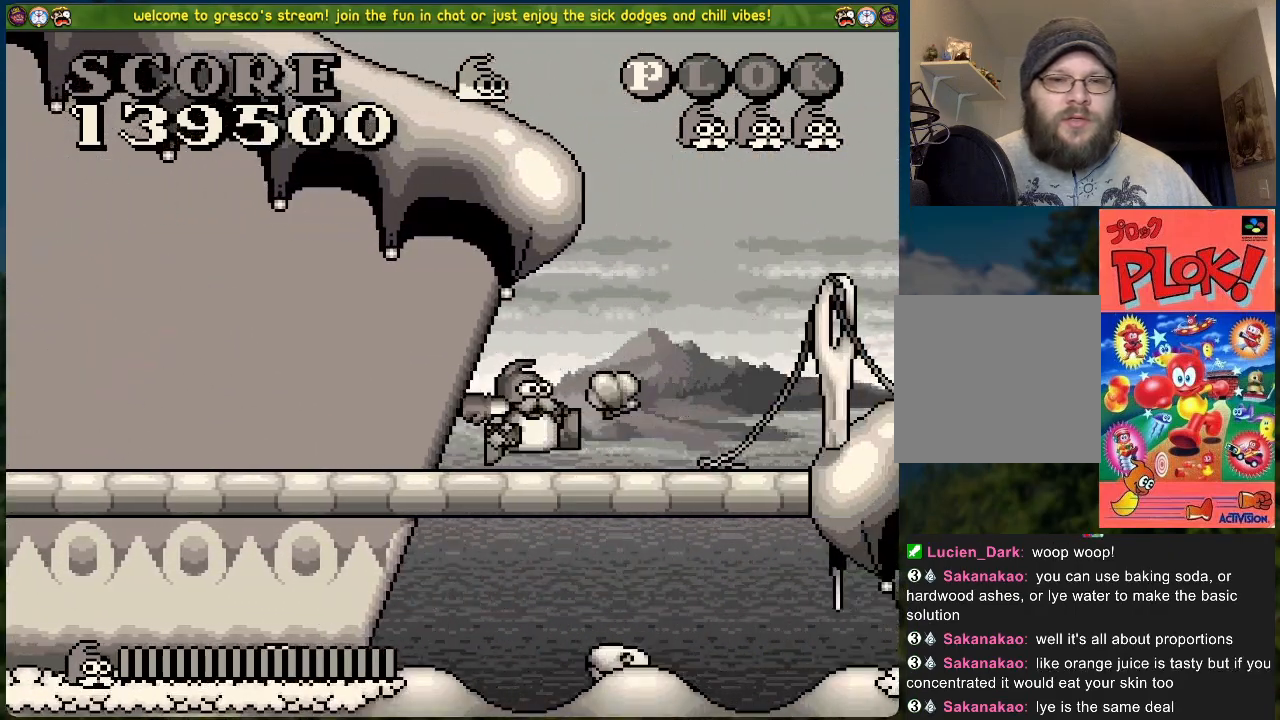
{"buttons": ["B", "DPAD_LEFT"], "left_stick": "center", "events": [[66, "DPAD_RIGHT", "up"], [133, "DPAD_LEFT", "down"]]}
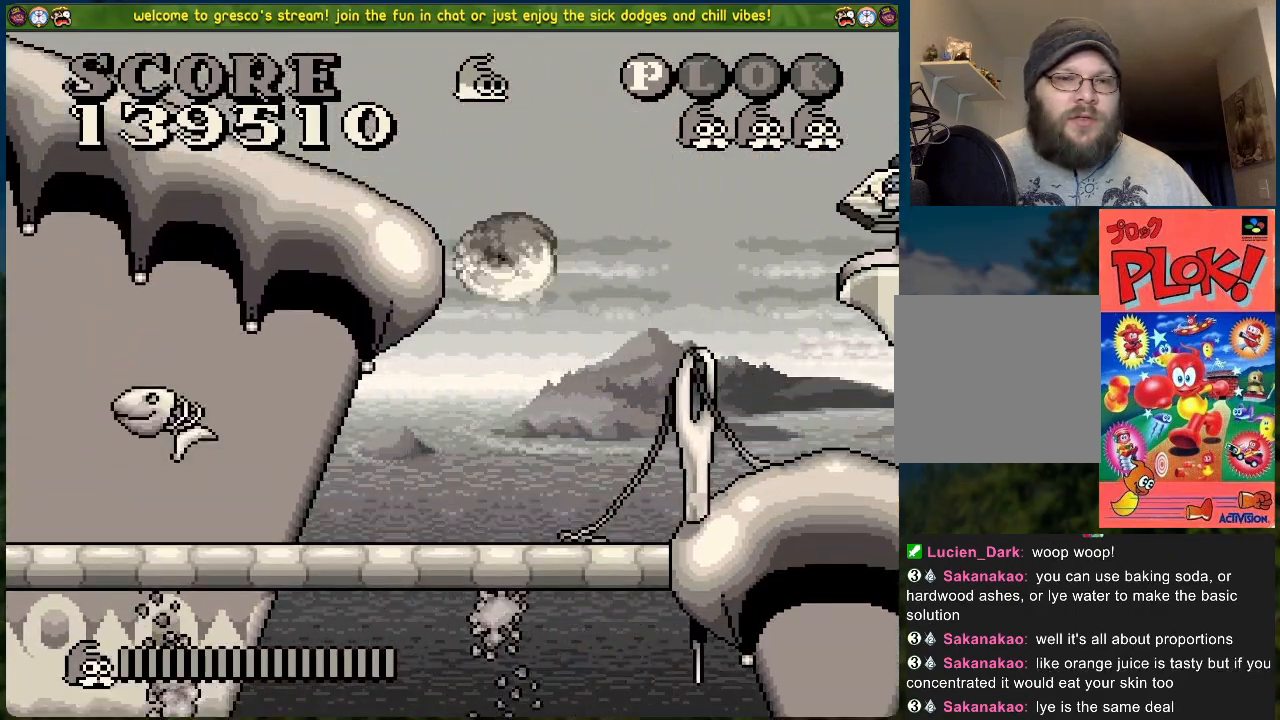
{"buttons": ["DPAD_RIGHT"], "left_stick": "center", "events": [[184, "B", "up"], [184, "DPAD_LEFT", "up"], [485, "DPAD_RIGHT", "down"]]}
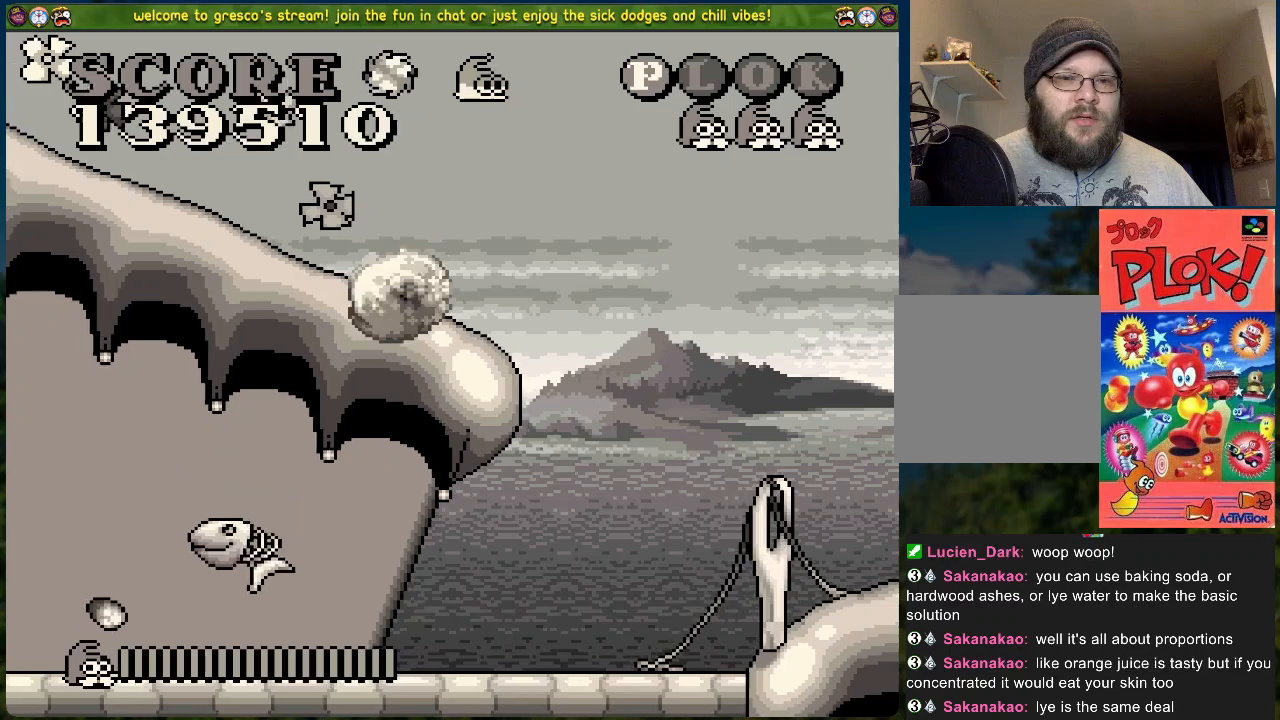
{"buttons": ["B"], "left_stick": "center", "events": [[218, "B", "down"], [368, "DPAD_RIGHT", "up"]]}
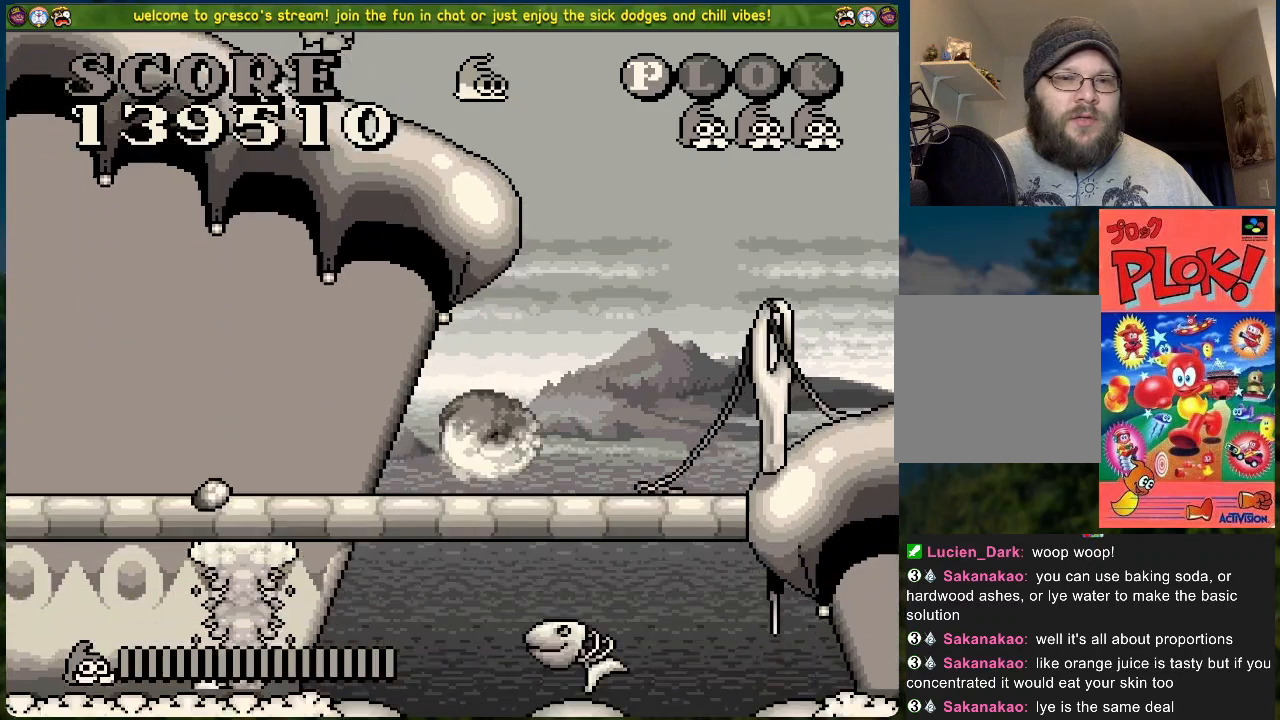
{"buttons": ["DPAD_RIGHT"], "left_stick": "center", "events": [[50, "DPAD_LEFT", "down"], [251, "DPAD_LEFT", "up"], [284, "B", "up"], [468, "DPAD_RIGHT", "down"]]}
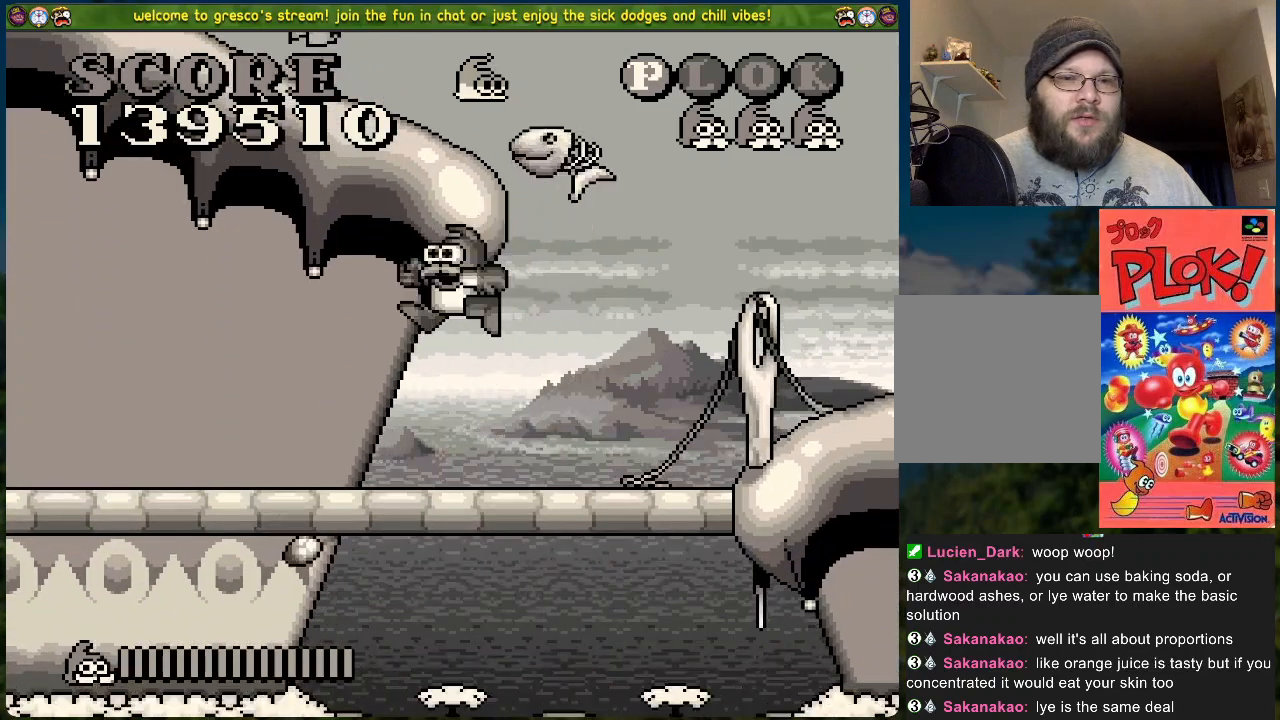
{"buttons": ["B"], "left_stick": "center", "events": [[84, "B", "down"], [301, "DPAD_RIGHT", "up"]]}
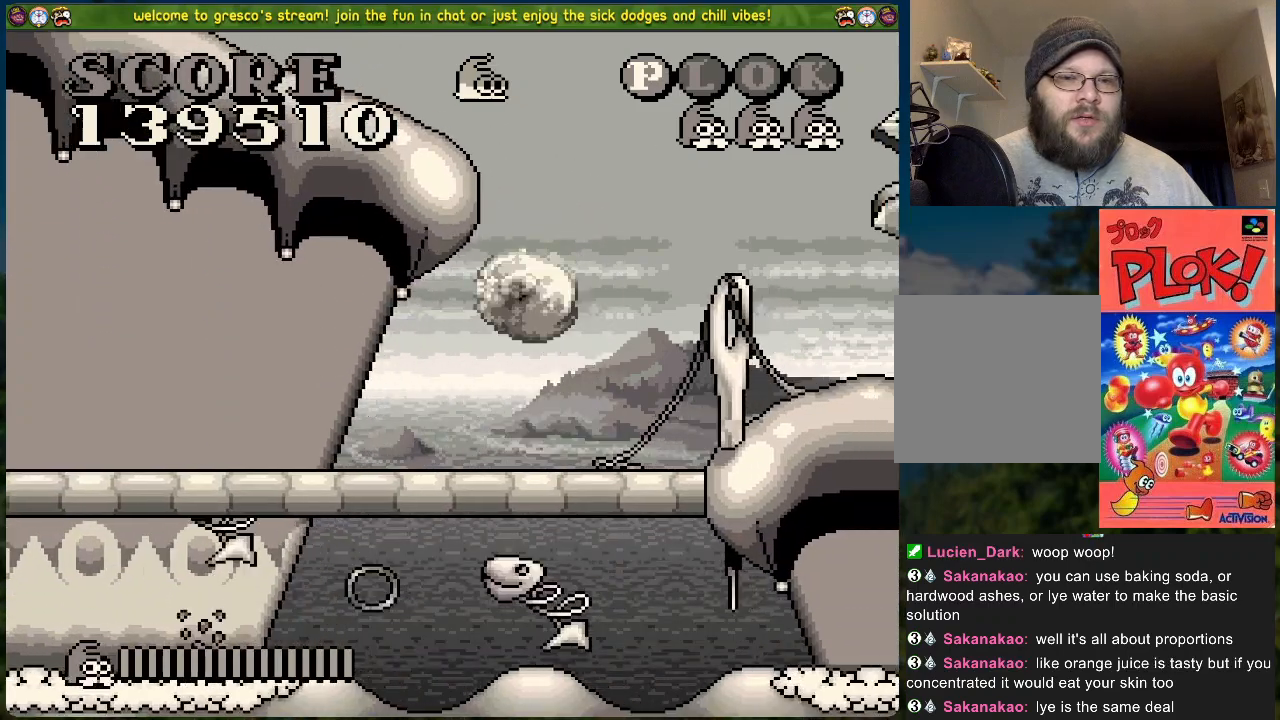
{"buttons": [], "left_stick": "center", "events": [[50, "DPAD_LEFT", "down"], [334, "B", "up"], [435, "DPAD_LEFT", "up"]]}
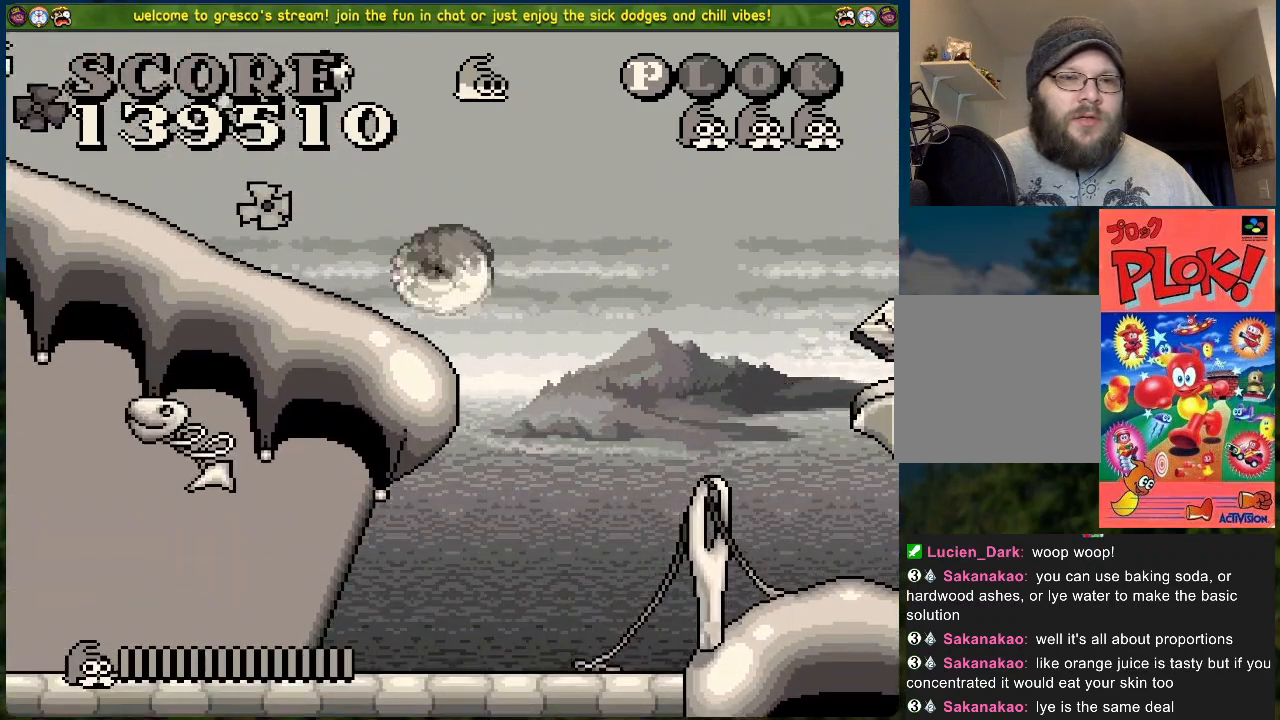
{"buttons": ["A", "DPAD_LEFT"], "left_stick": "center", "events": [[367, "A", "down"], [468, "DPAD_LEFT", "down"]]}
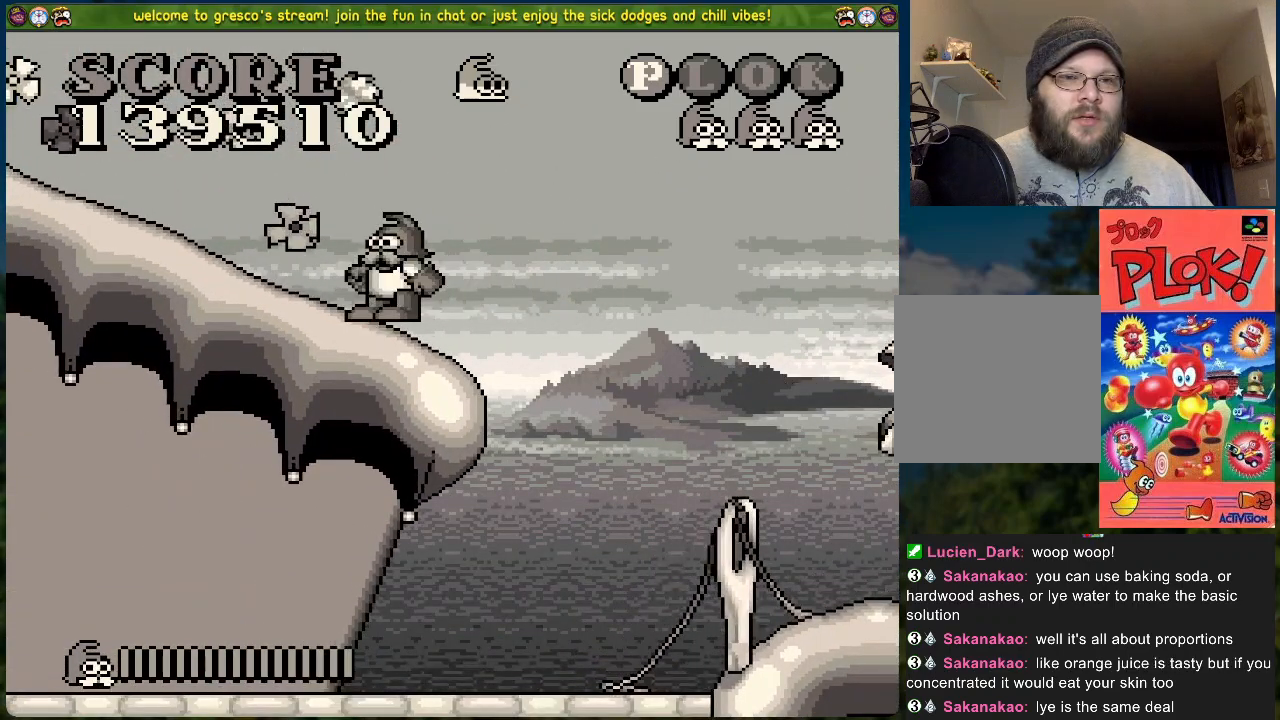
{"buttons": ["DPAD_LEFT"], "left_stick": "center", "events": [[451, "A", "up"]]}
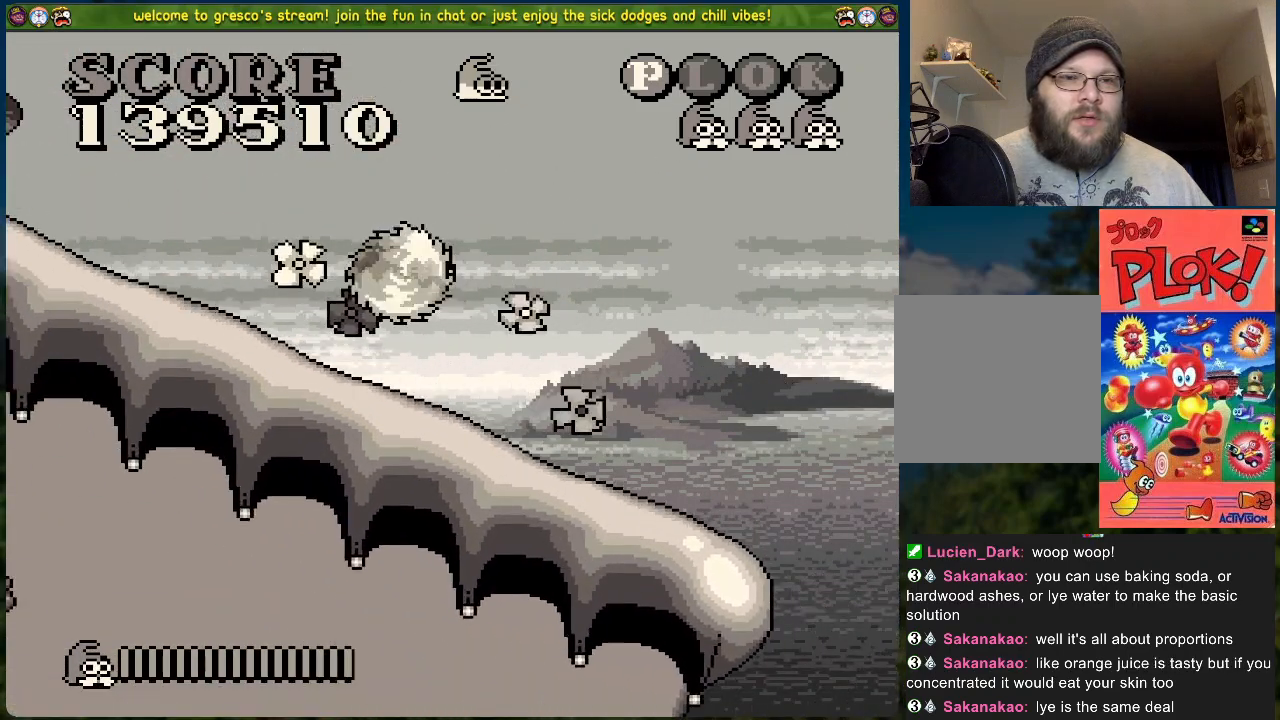
{"buttons": ["DPAD_LEFT"], "left_stick": "center", "events": []}
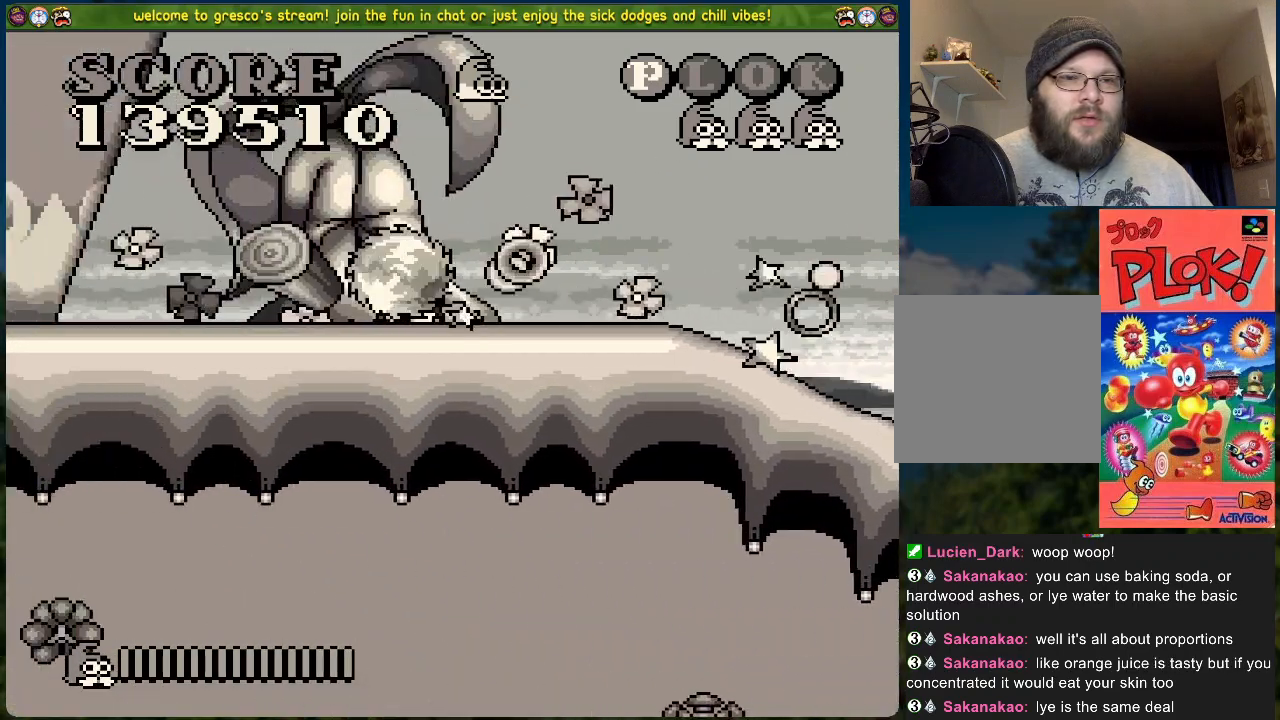
{"buttons": ["DPAD_LEFT"], "left_stick": "center", "events": []}
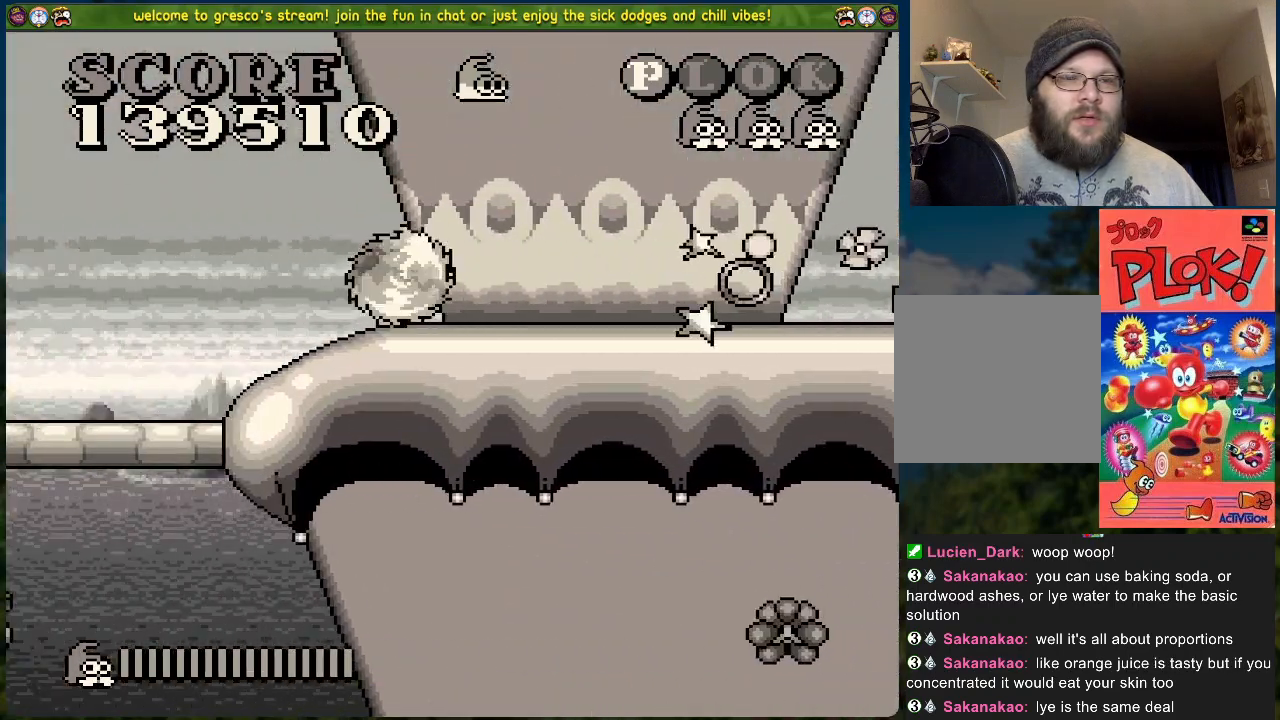
{"buttons": ["B", "DPAD_LEFT"], "left_stick": "center", "events": [[317, "B", "down"]]}